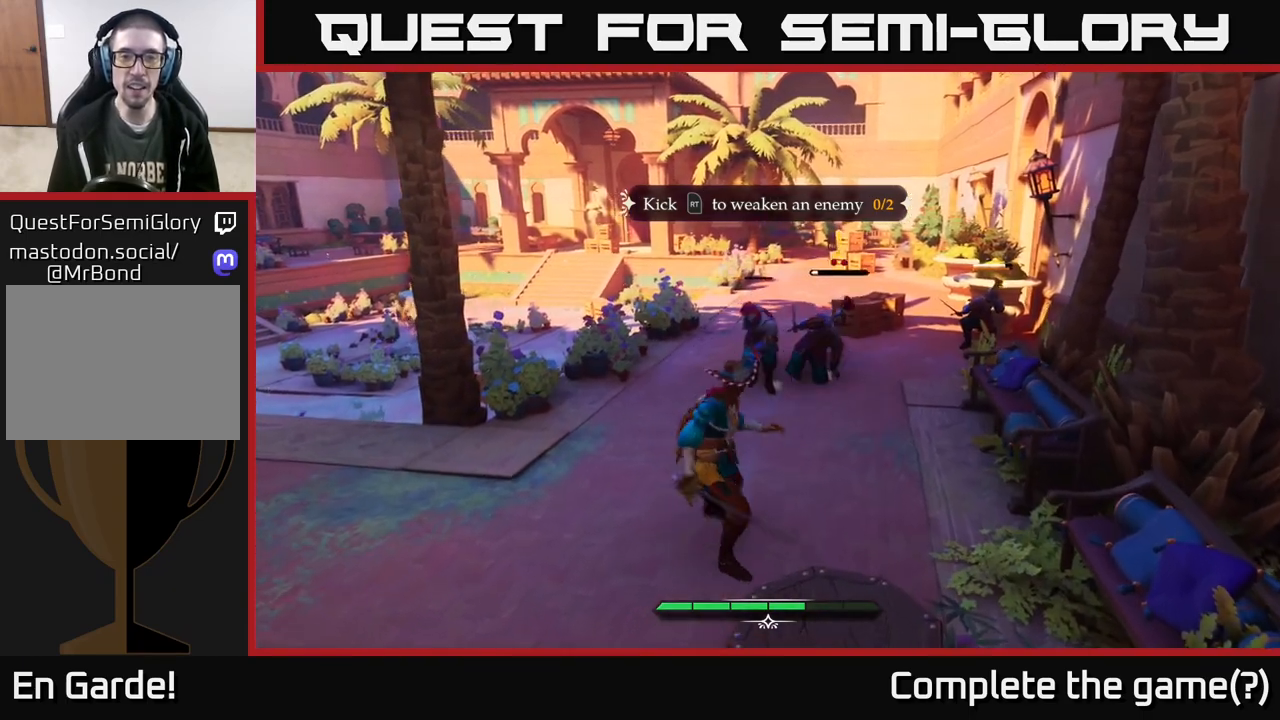
Gameplay with a controller (Xbox layout); each line is a JSON object with the inputs held at the frame after it. "events" lists button and stick changes between this image and that frame as [ms after this image, input, new state], when the widget could be followed in between.
{"buttons": ["X"], "left_stick": "up-right", "right_stick": "center", "events": [[67, "left_stick", "up"], [350, "left_stick", "up-right"], [483, "X", "down"]]}
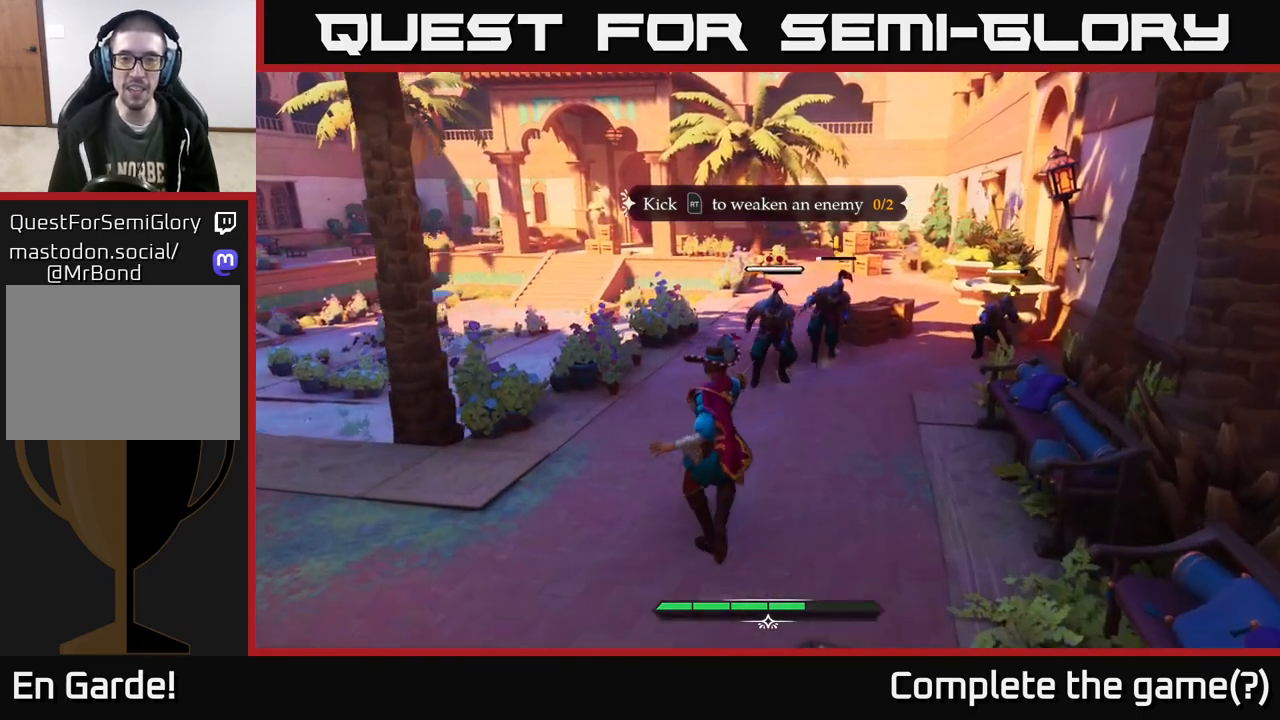
{"buttons": [], "left_stick": "right", "right_stick": "center", "events": [[17, "X", "up"], [250, "left_stick", "center"], [333, "X", "down"], [350, "left_stick", "right"], [383, "X", "up"]]}
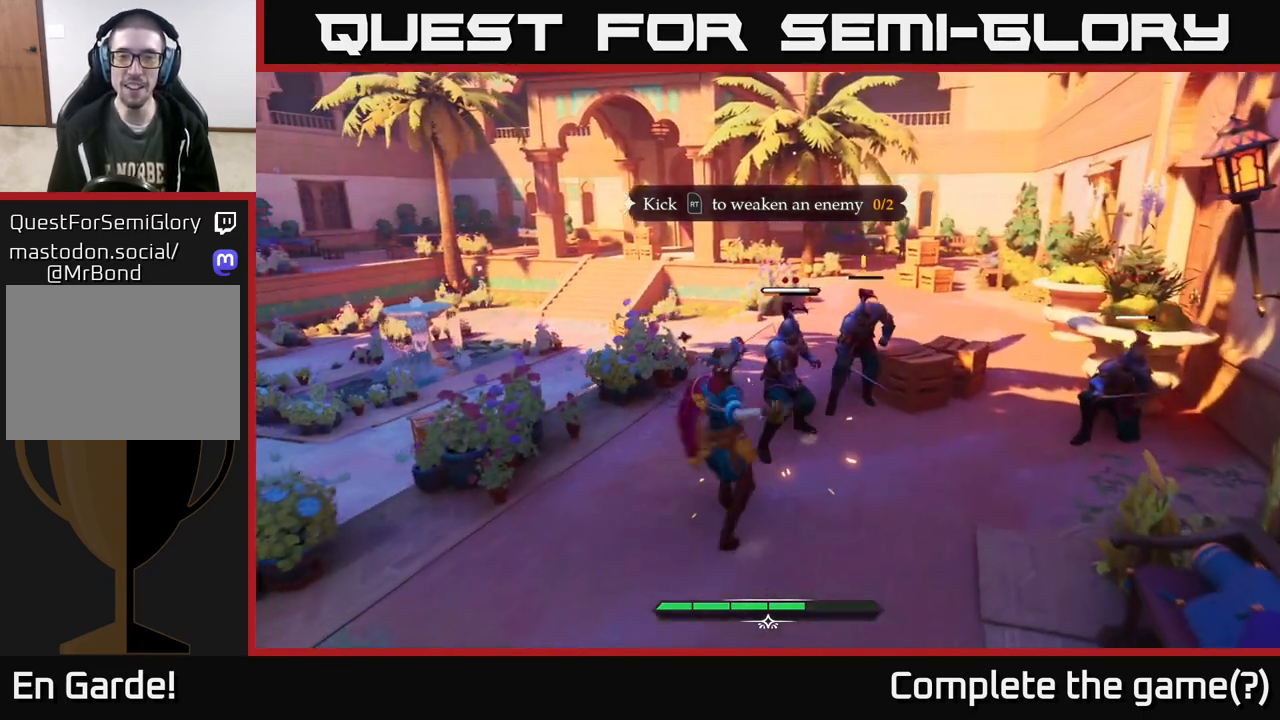
{"buttons": [], "left_stick": "right", "right_stick": "center", "events": [[133, "left_stick", "center"], [367, "left_stick", "right"], [383, "Y", "down"], [417, "Y", "up"]]}
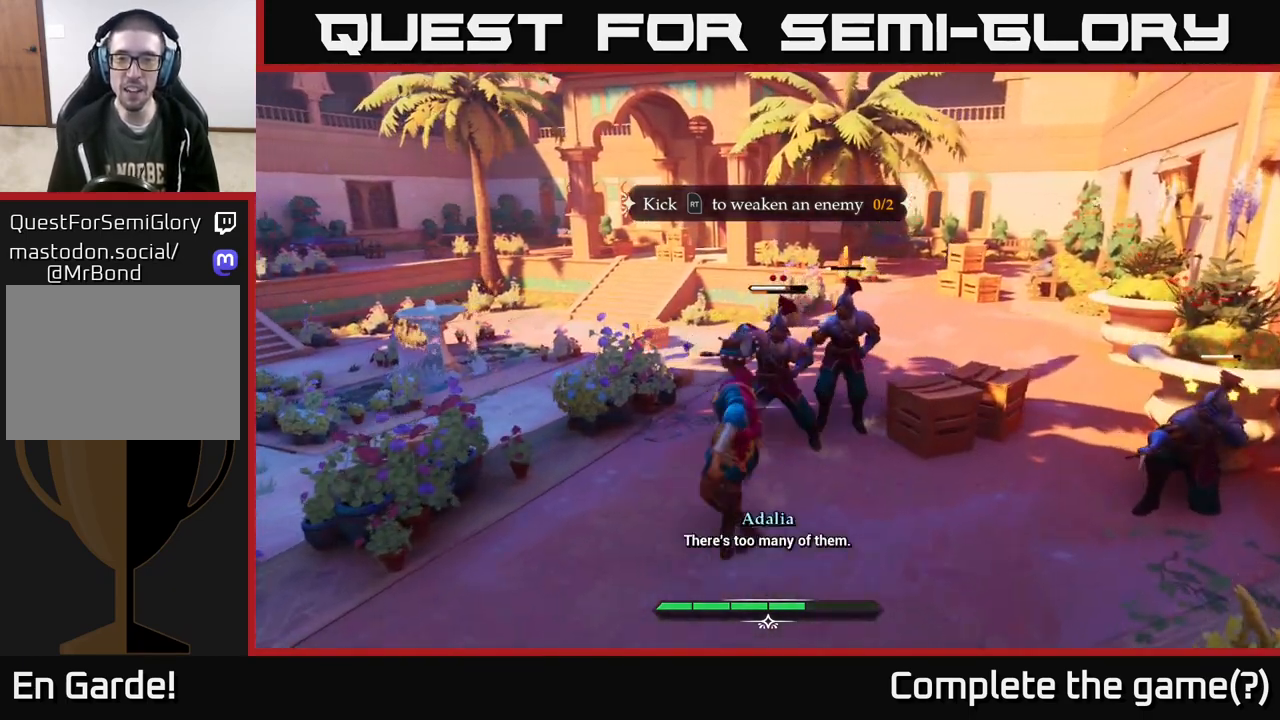
{"buttons": [], "left_stick": "up", "right_stick": "center", "events": [[217, "R2", "down"], [233, "left_stick", "up-right"], [267, "R2", "up"], [350, "left_stick", "up"]]}
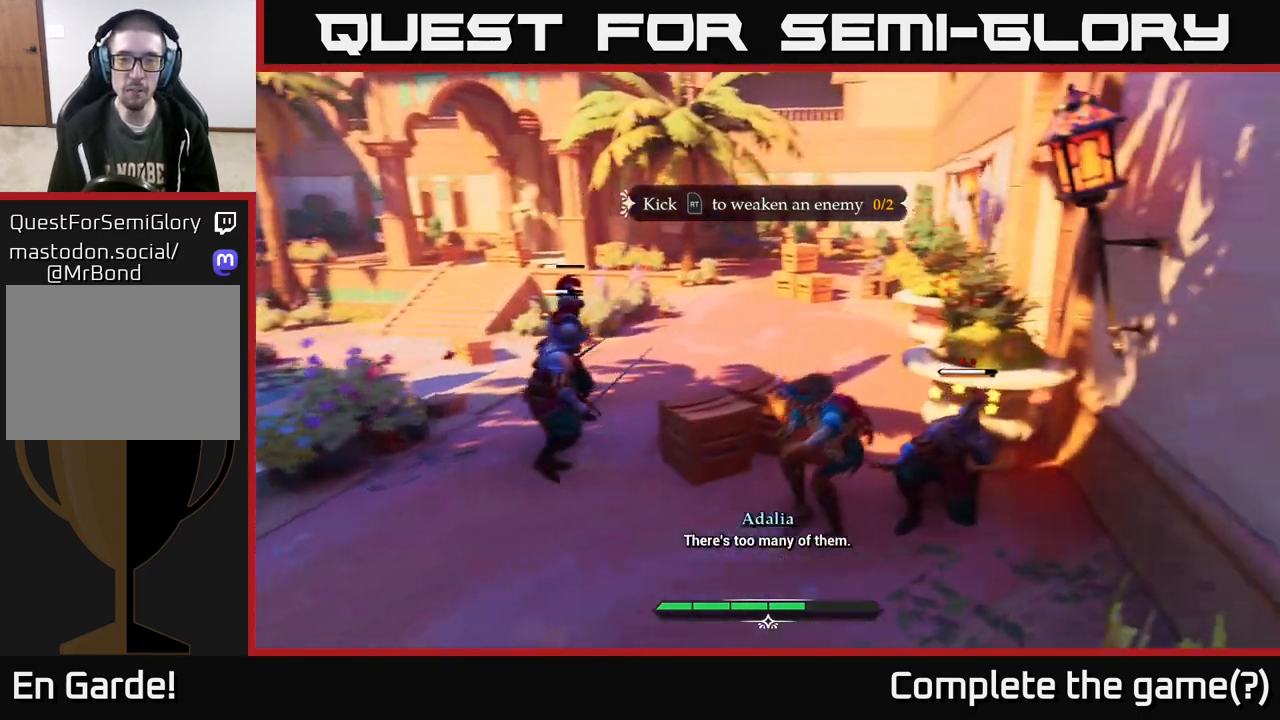
{"buttons": [], "left_stick": "center", "right_stick": "center", "events": [[67, "left_stick", "up-left"], [183, "left_stick", "left"], [417, "left_stick", "center"]]}
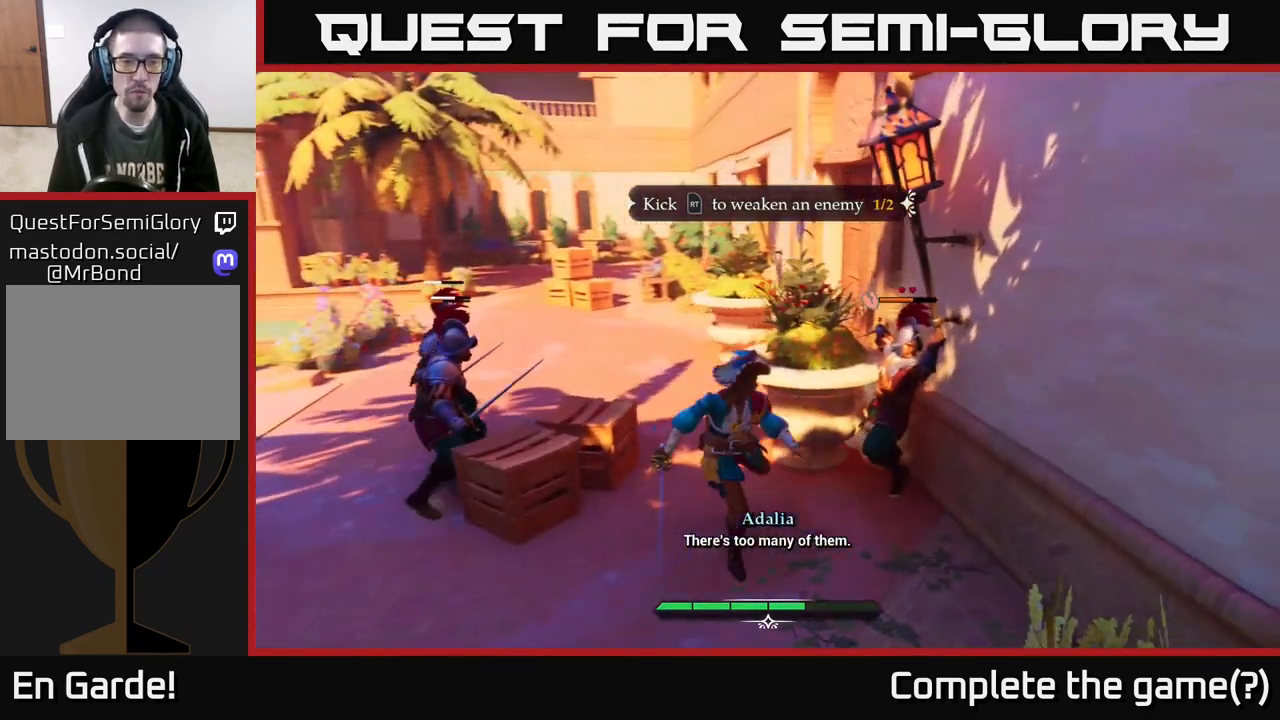
{"buttons": [], "left_stick": "center", "right_stick": "center", "events": [[133, "left_stick", "down"], [200, "left_stick", "left"], [267, "R2", "down"], [317, "R2", "up"], [367, "left_stick", "up-left"], [483, "left_stick", "center"]]}
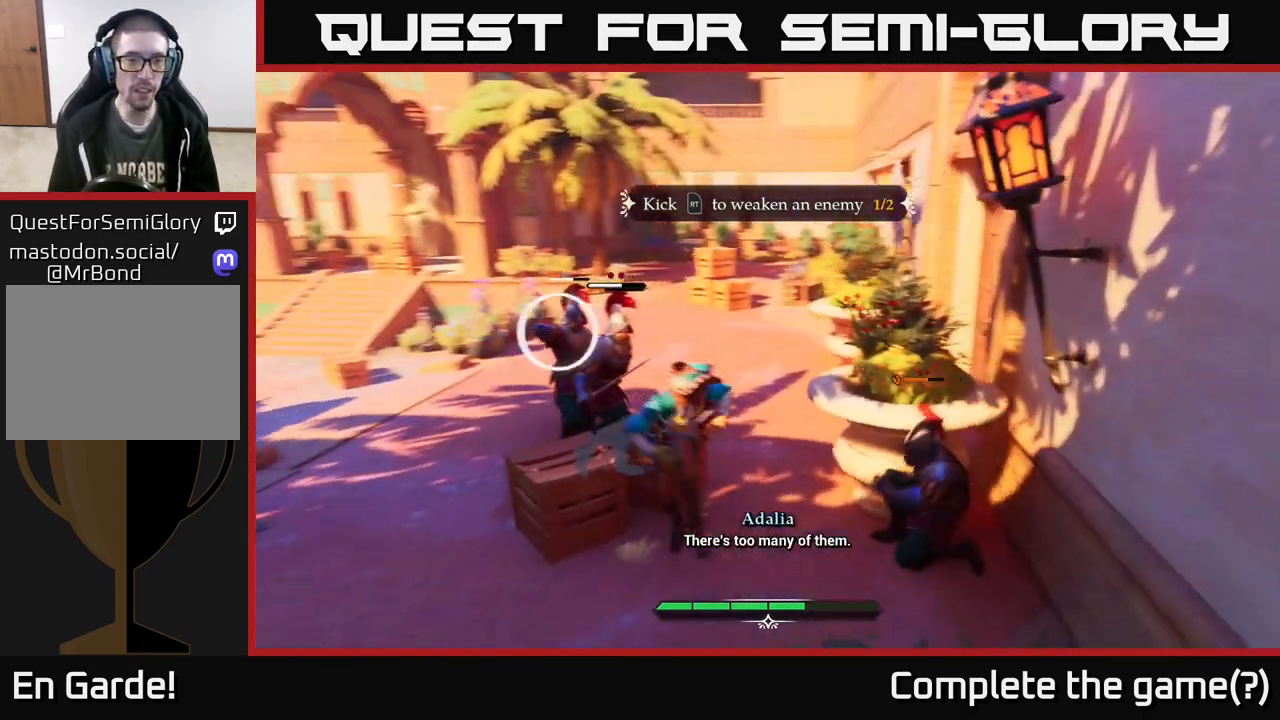
{"buttons": [], "left_stick": "up-left", "right_stick": "center", "events": [[383, "left_stick", "up-left"]]}
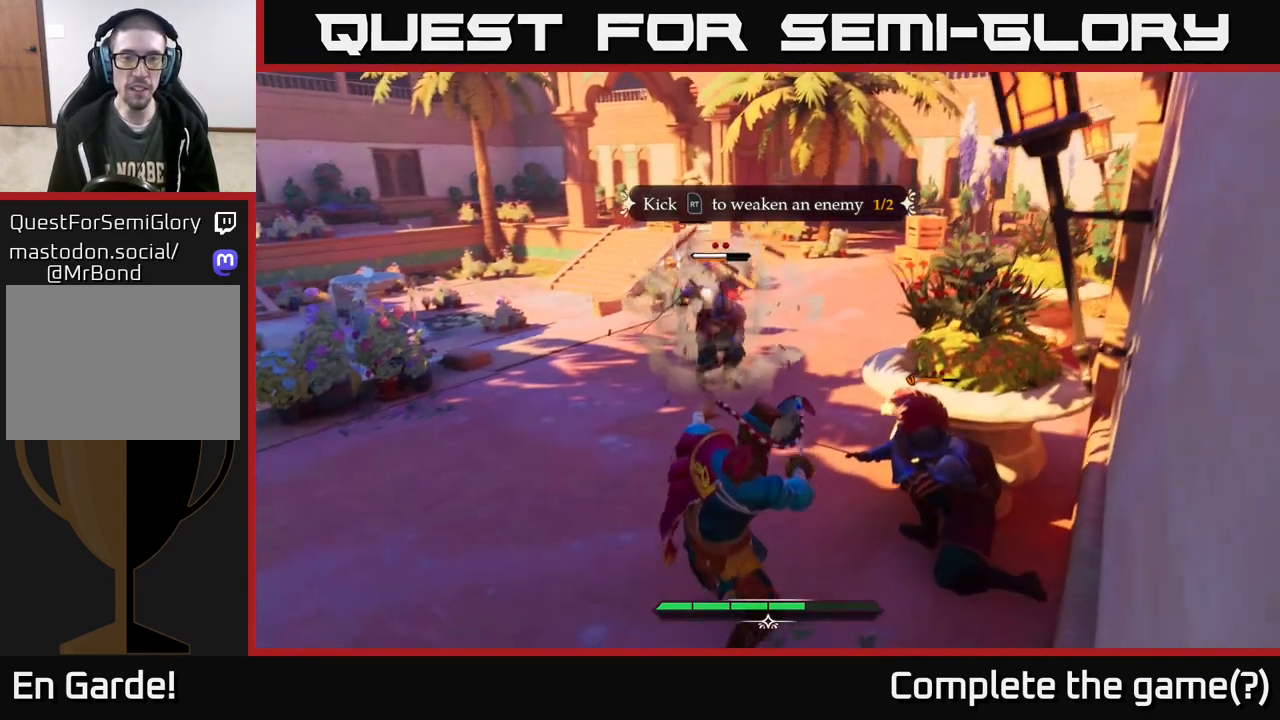
{"buttons": [], "left_stick": "up", "right_stick": "center", "events": [[100, "left_stick", "up"]]}
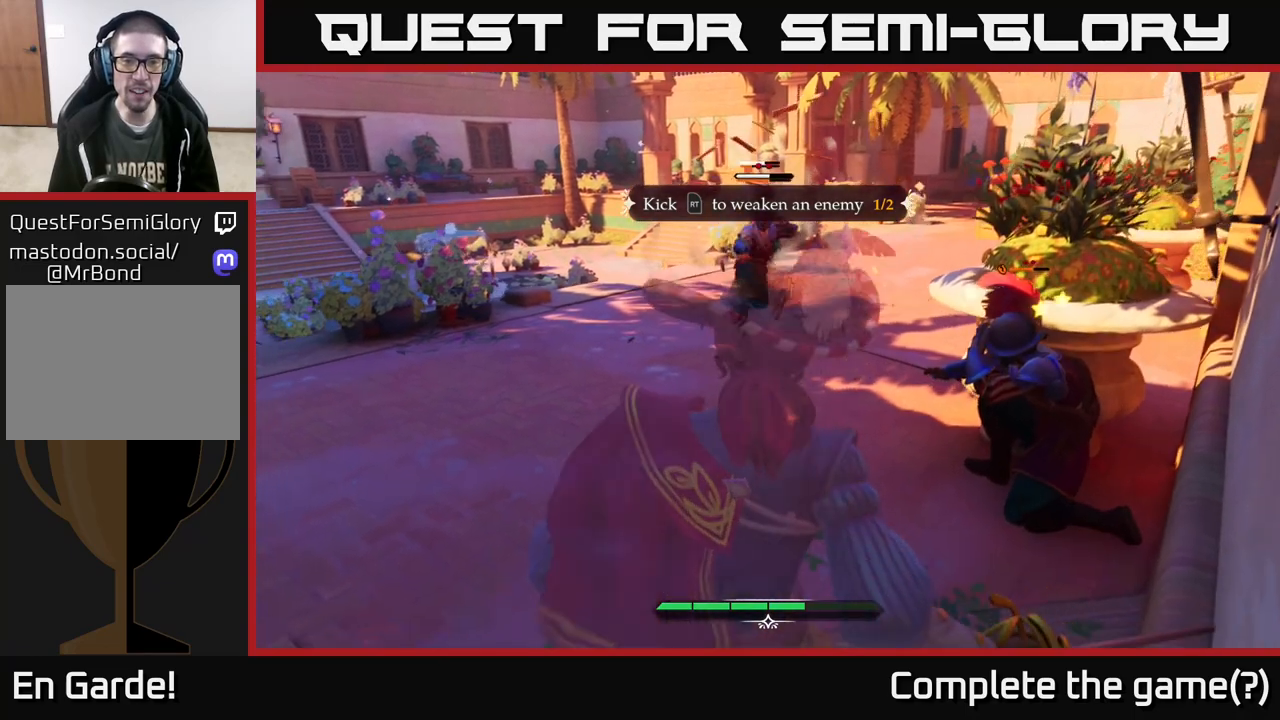
{"buttons": [], "left_stick": "right", "right_stick": "center", "events": [[167, "left_stick", "up-right"], [217, "R2", "down"], [267, "R2", "up"], [383, "left_stick", "right"]]}
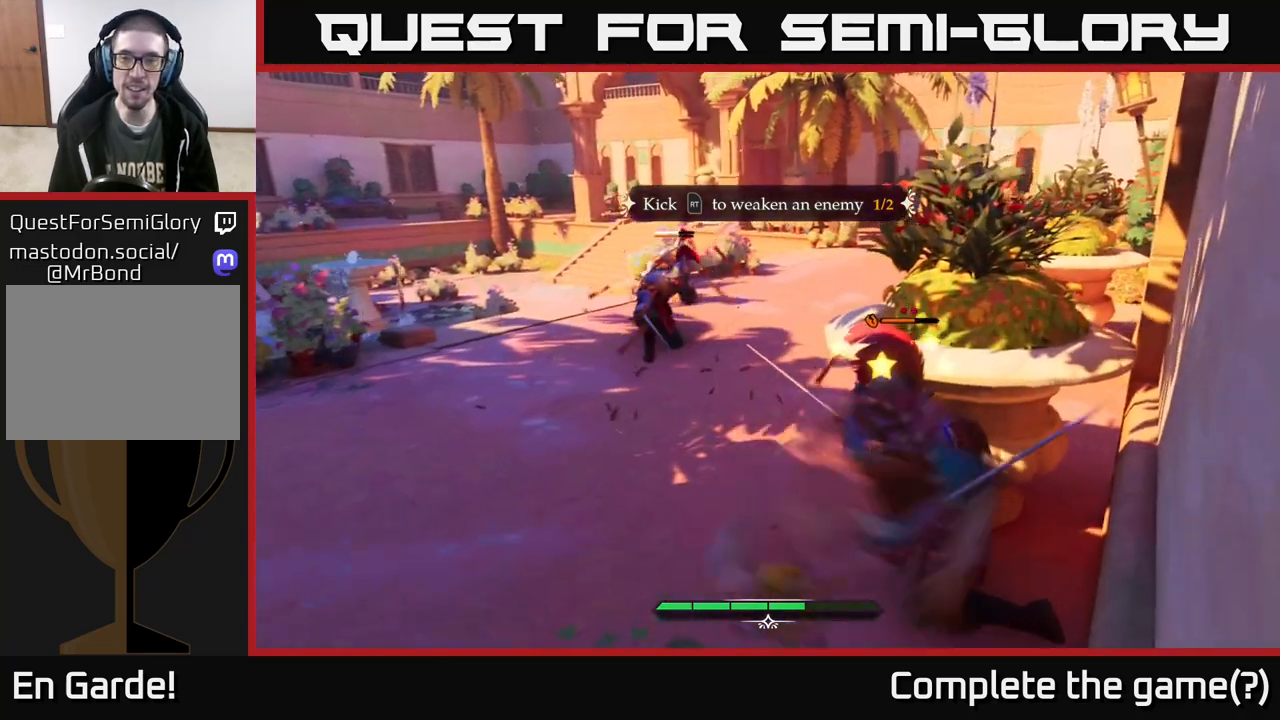
{"buttons": [], "left_stick": "up-left", "right_stick": "center", "events": [[33, "left_stick", "center"], [300, "left_stick", "left"], [467, "left_stick", "up-left"]]}
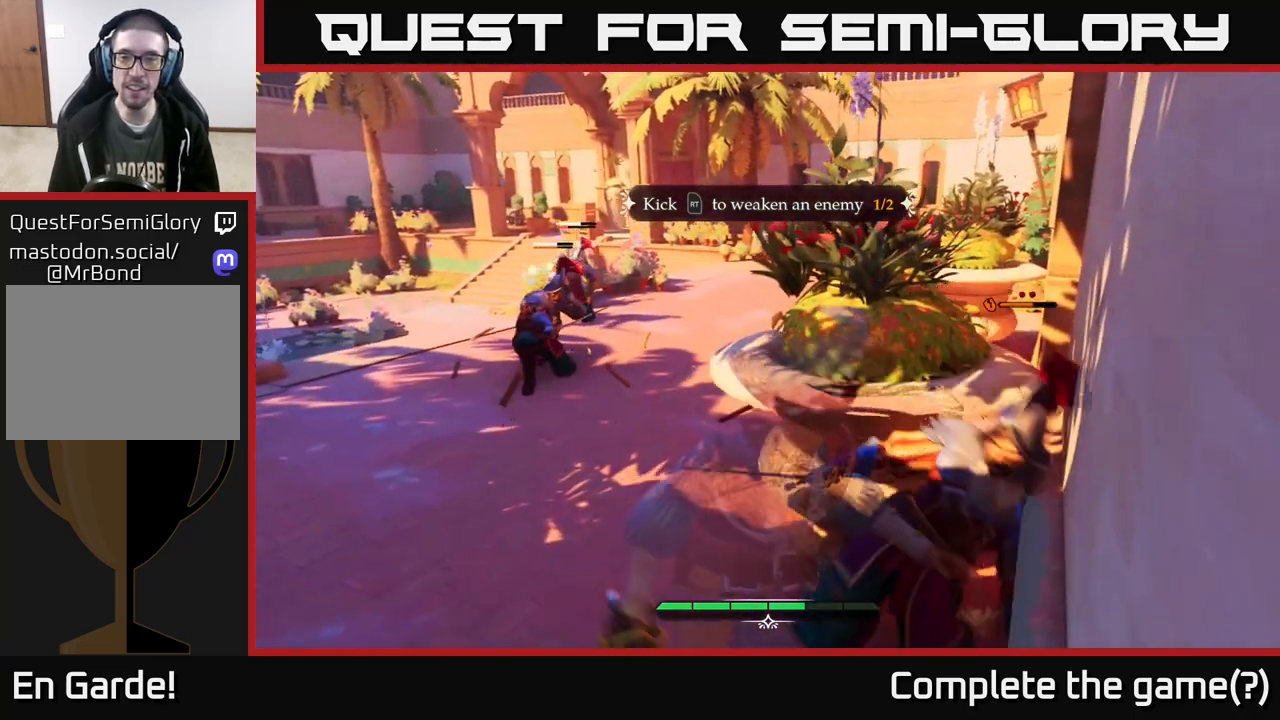
{"buttons": ["X"], "left_stick": "right", "right_stick": "center", "events": [[183, "X", "down"], [267, "X", "up"], [317, "left_stick", "right"], [500, "X", "down"]]}
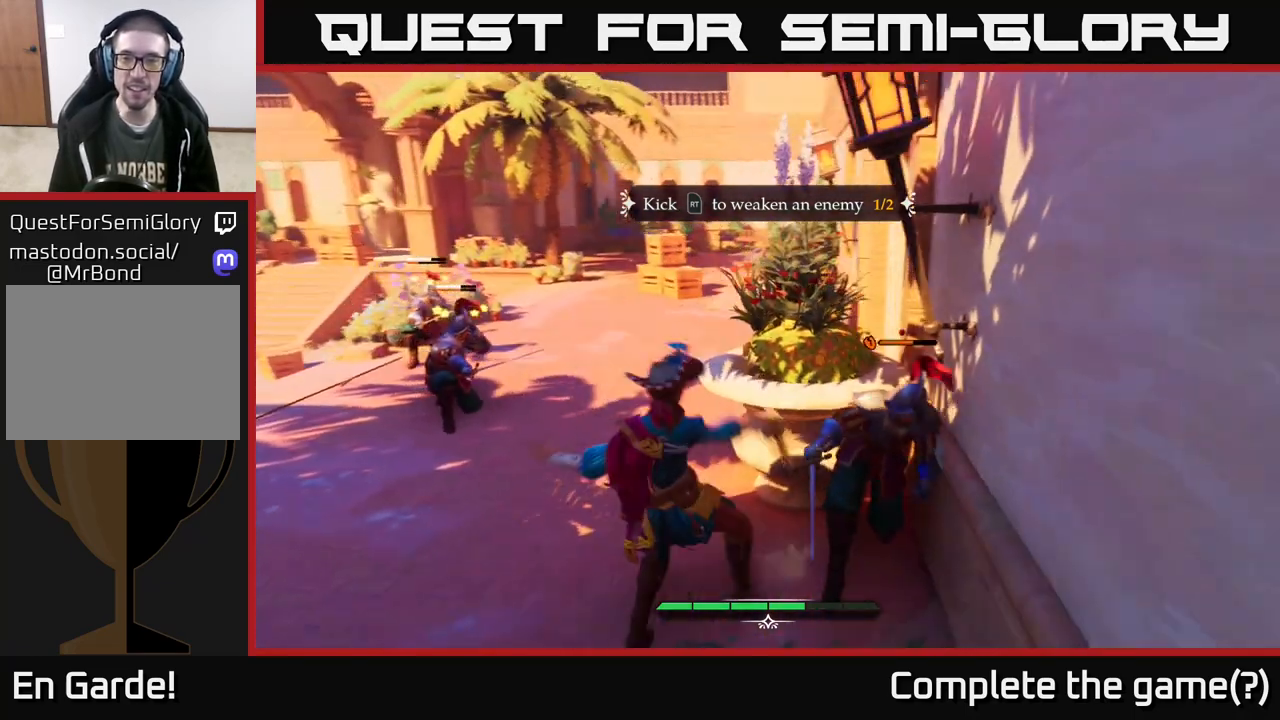
{"buttons": ["X"], "left_stick": "center", "right_stick": "center", "events": [[33, "left_stick", "center"], [133, "X", "up"], [417, "X", "down"]]}
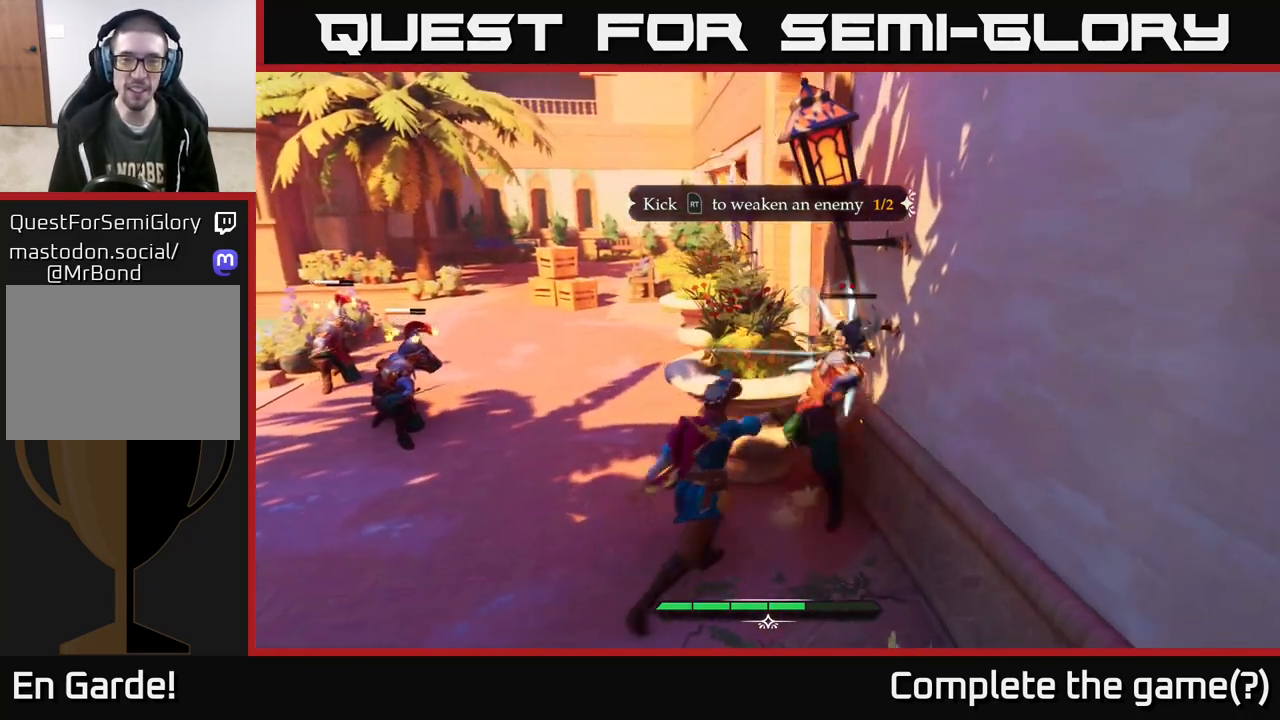
{"buttons": [], "left_stick": "center", "right_stick": "center", "events": [[17, "X", "up"]]}
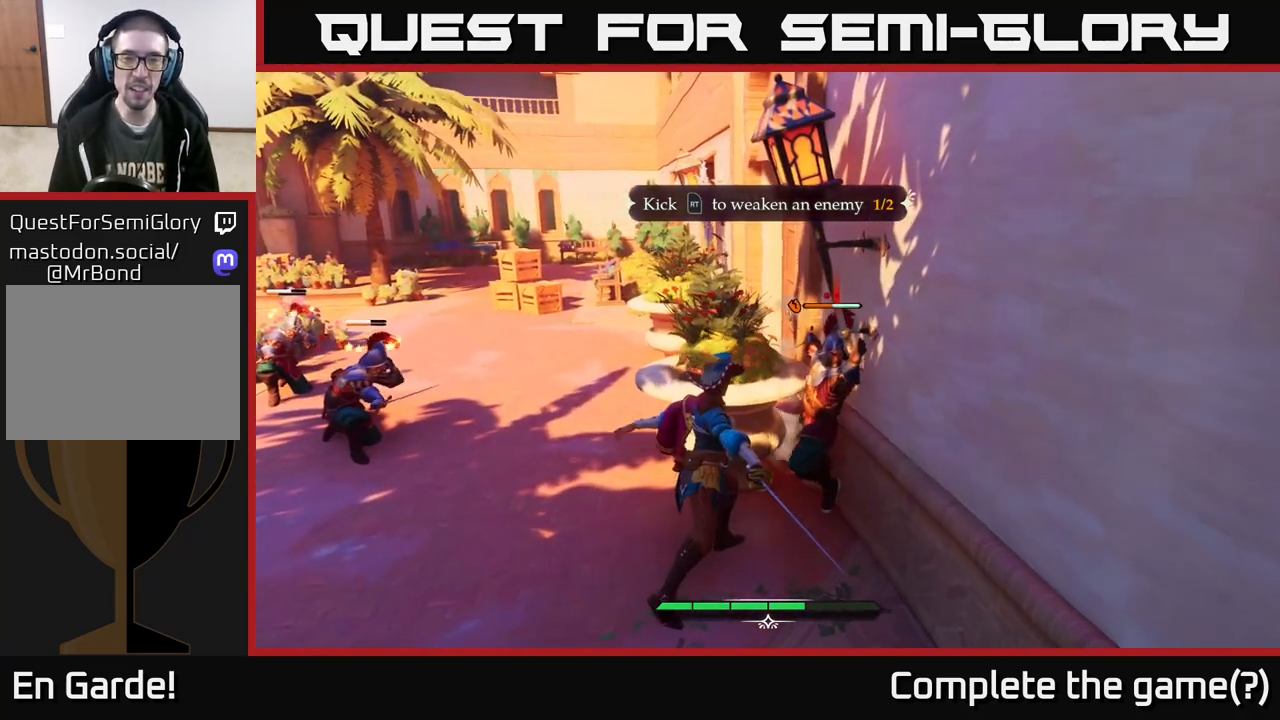
{"buttons": [], "left_stick": "center", "right_stick": "center", "events": [[167, "left_stick", "down-left"], [433, "left_stick", "center"]]}
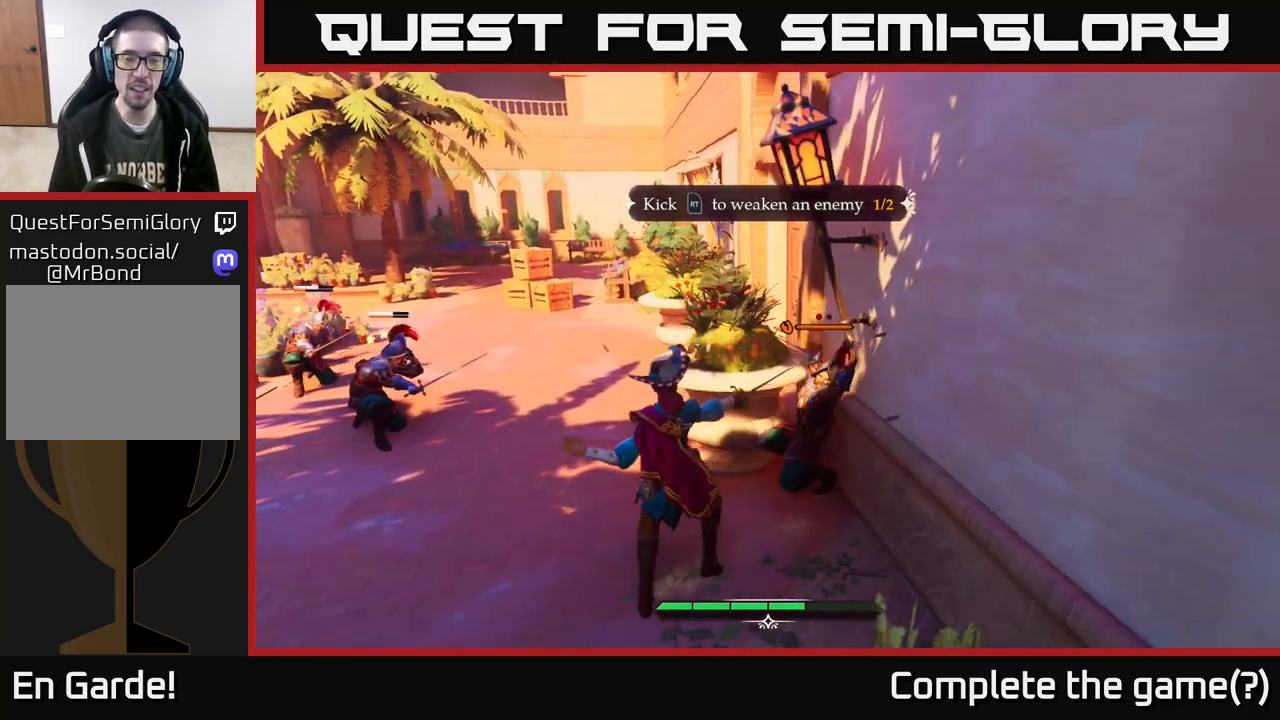
{"buttons": [], "left_stick": "center", "right_stick": "center", "events": [[33, "left_stick", "right"], [67, "Y", "down"], [133, "Y", "up"], [217, "left_stick", "center"], [267, "X", "down"], [367, "X", "up"]]}
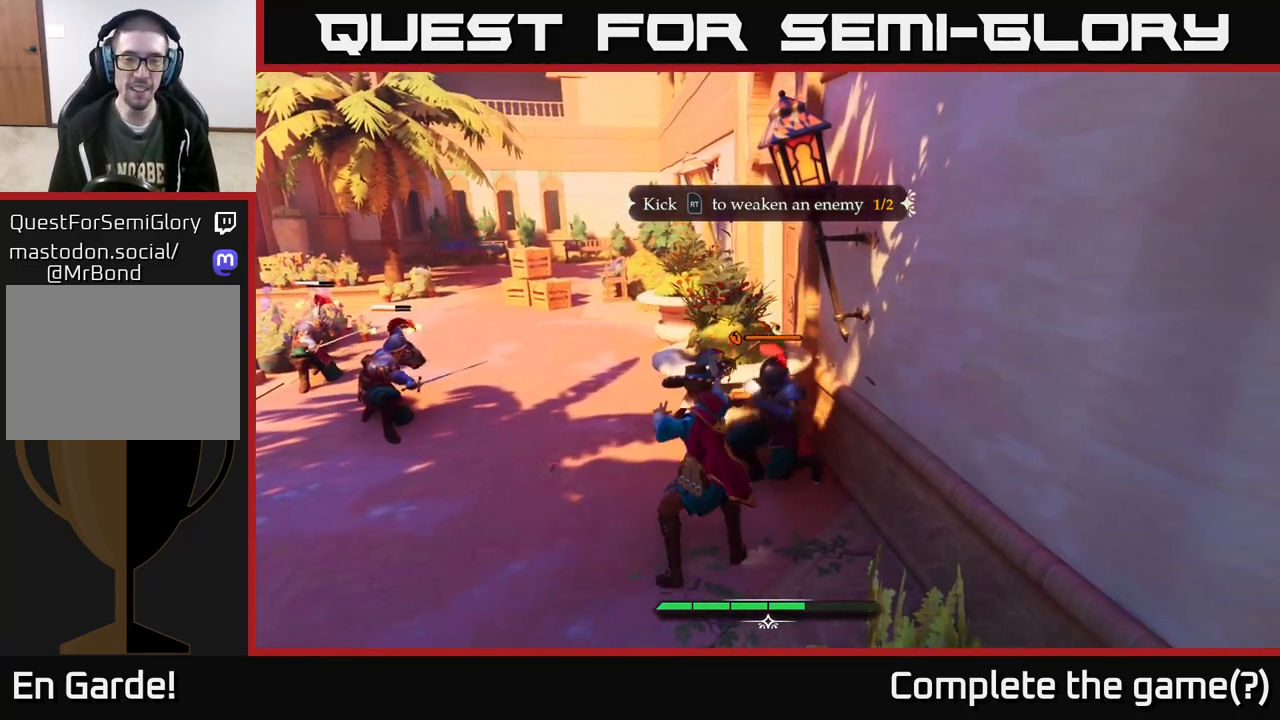
{"buttons": [], "left_stick": "center", "right_stick": "center", "events": [[317, "X", "down"], [400, "X", "up"]]}
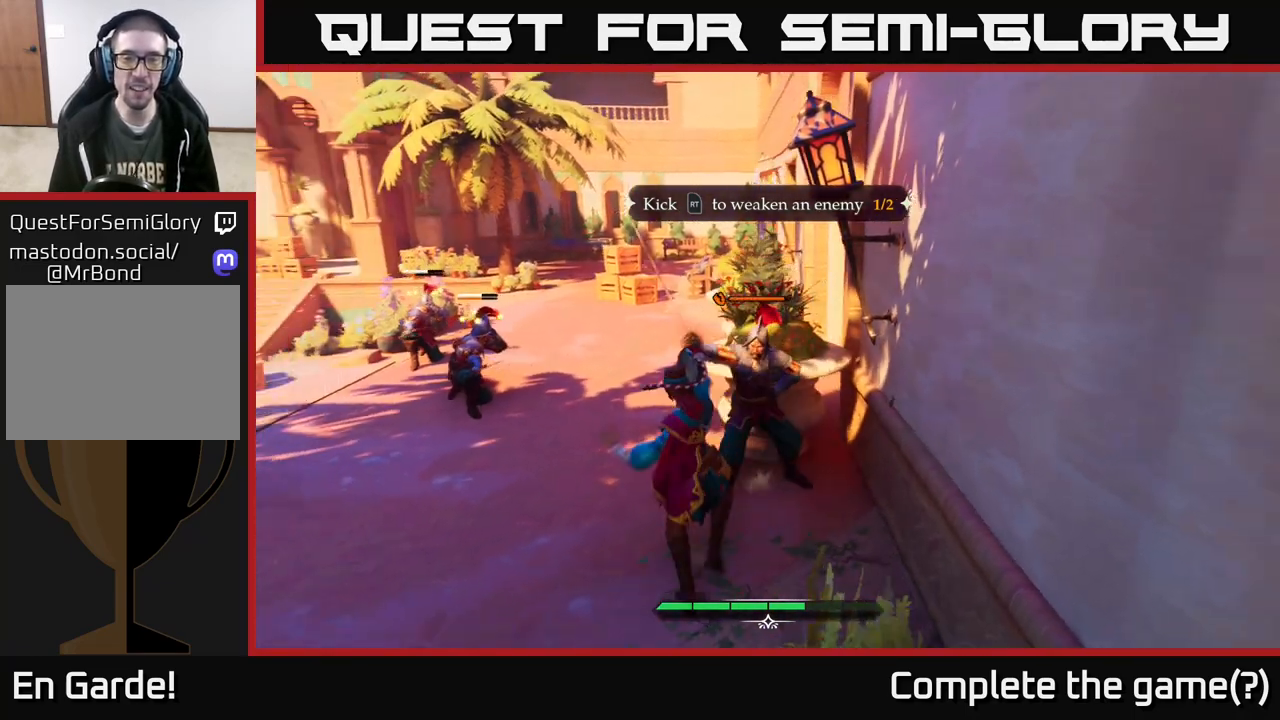
{"buttons": [], "left_stick": "center", "right_stick": "center", "events": [[217, "X", "down"], [300, "X", "up"]]}
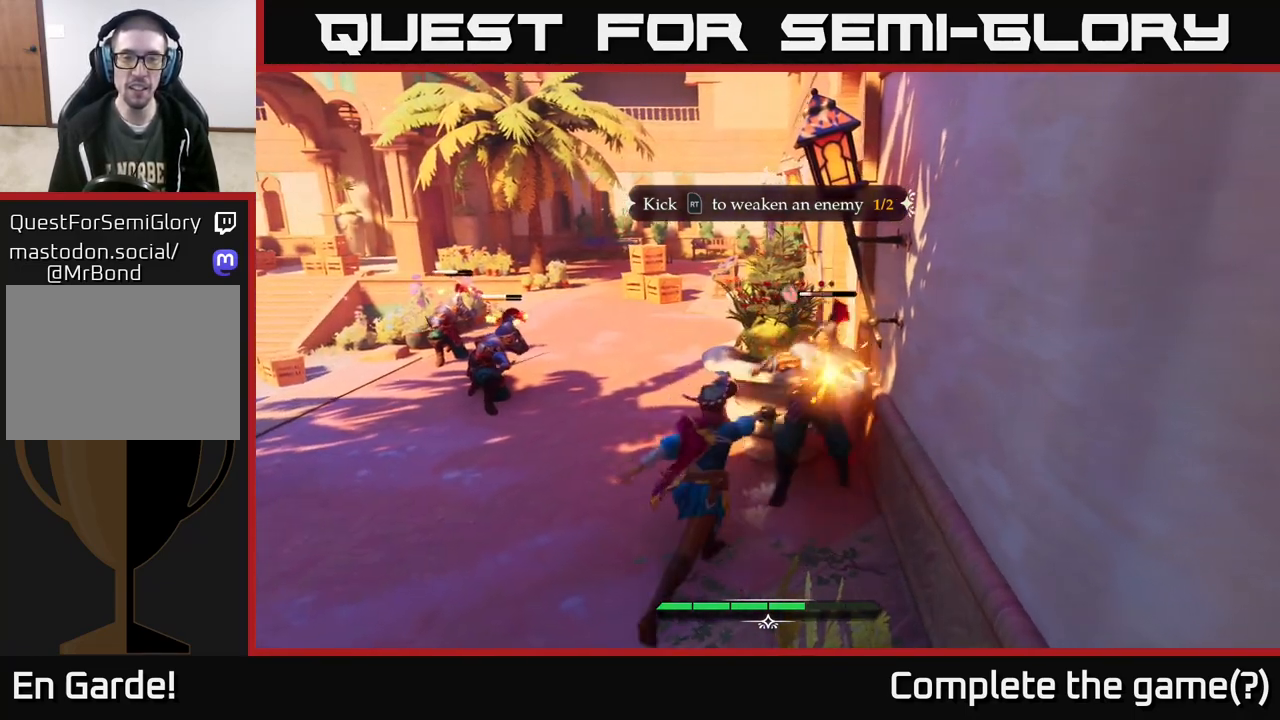
{"buttons": [], "left_stick": "center", "right_stick": "center", "events": [[250, "X", "down"], [300, "X", "up"]]}
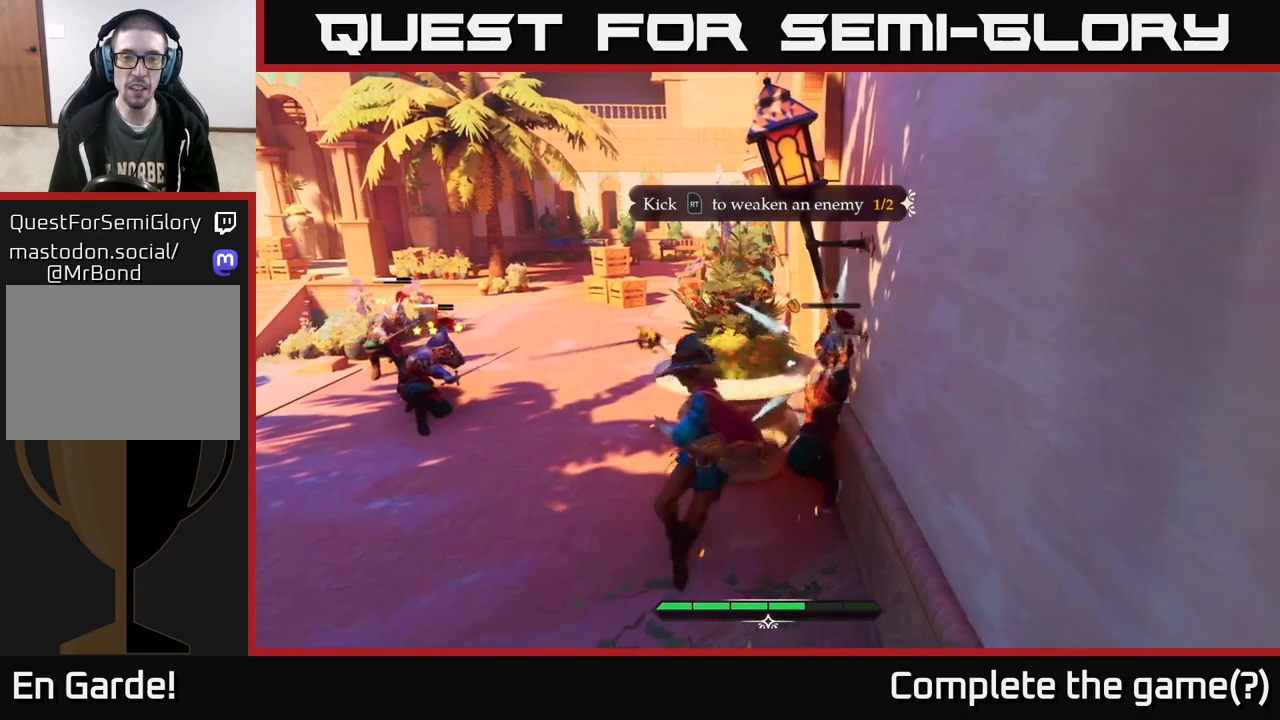
{"buttons": [], "left_stick": "center", "right_stick": "center", "events": [[250, "R2", "down"], [317, "R2", "up"]]}
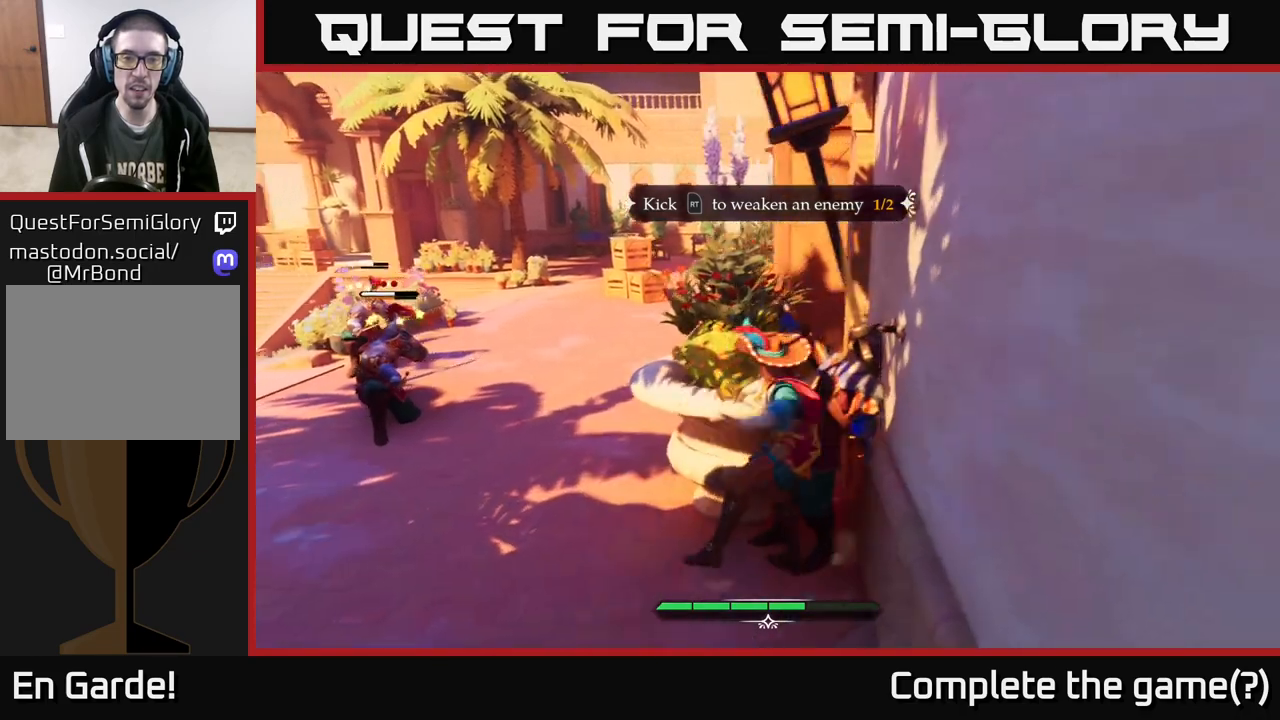
{"buttons": [], "left_stick": "left", "right_stick": "center", "events": [[317, "left_stick", "left"]]}
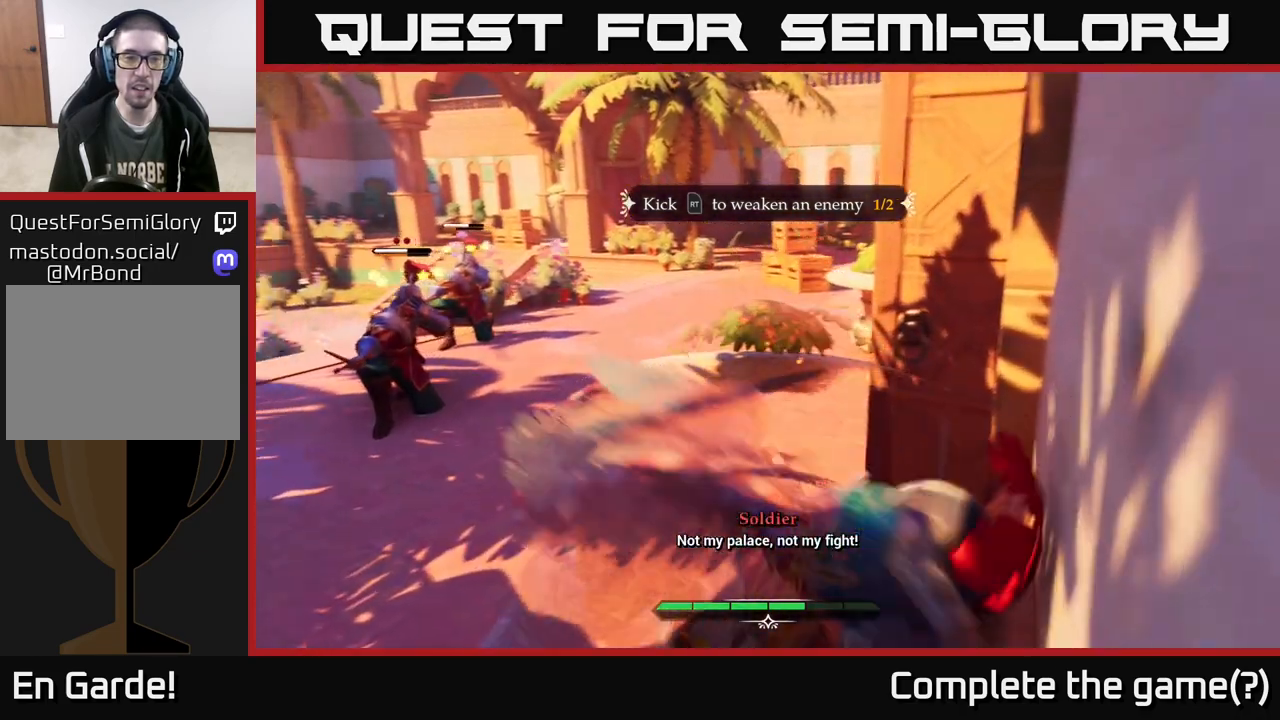
{"buttons": [], "left_stick": "up", "right_stick": "center", "events": [[100, "left_stick", "up-left"], [500, "left_stick", "up"]]}
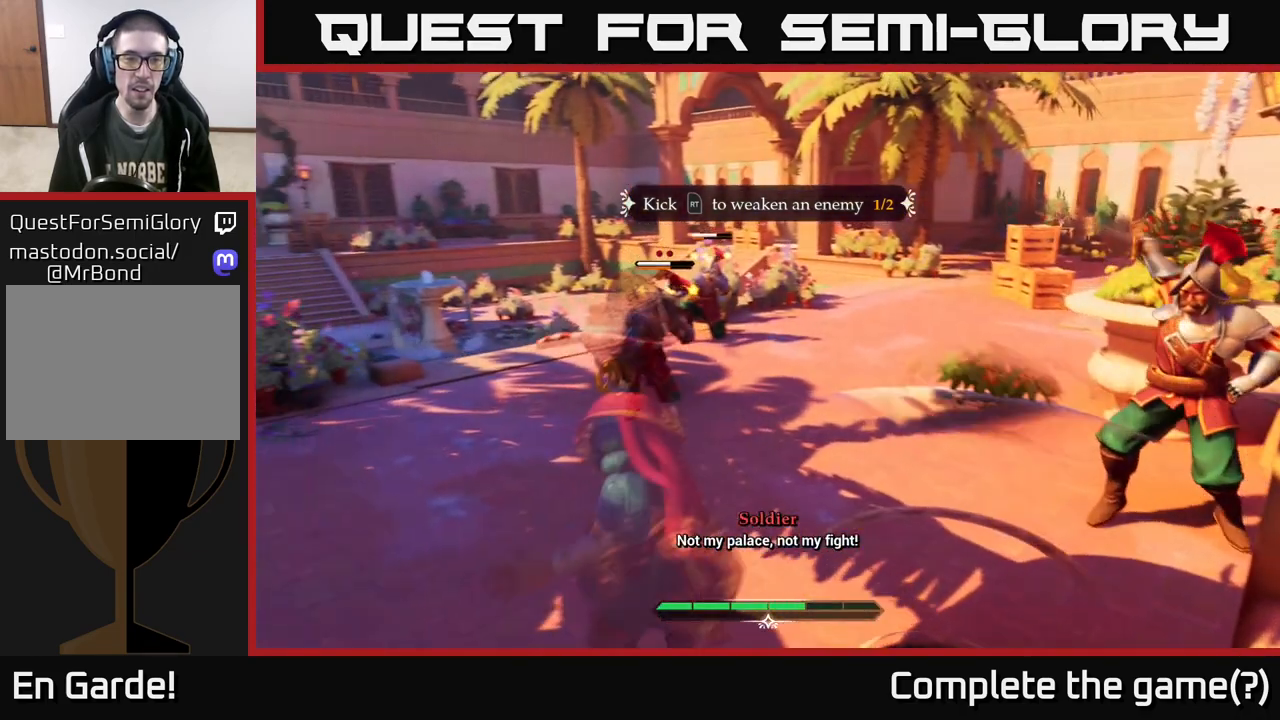
{"buttons": [], "left_stick": "center", "right_stick": "center", "events": [[100, "R2", "down"], [167, "R2", "up"], [450, "left_stick", "center"]]}
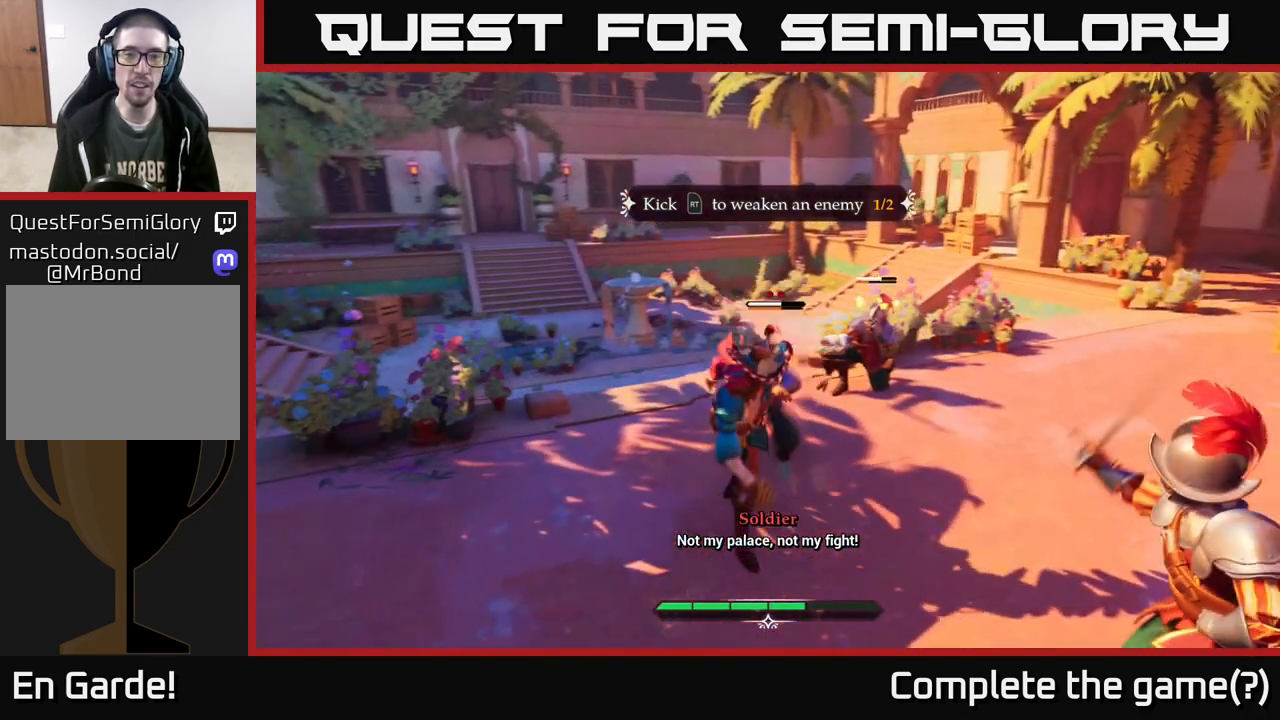
{"buttons": [], "left_stick": "left", "right_stick": "center", "events": [[67, "left_stick", "left"]]}
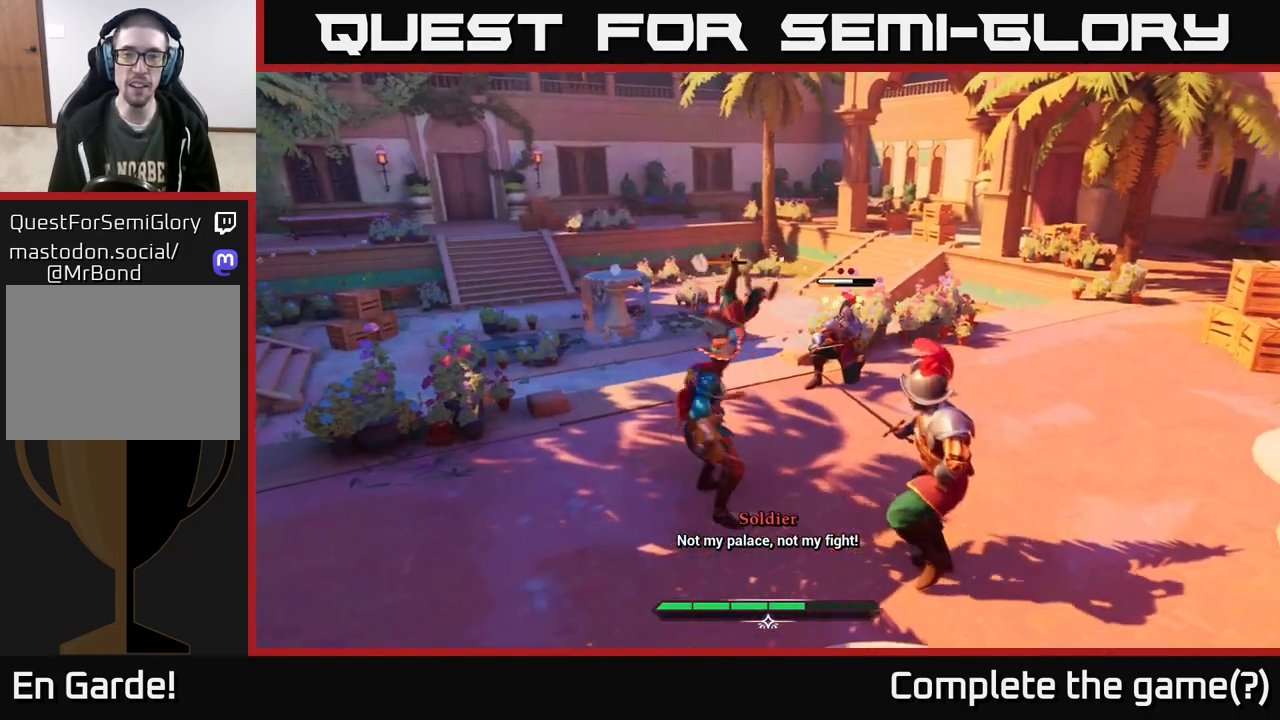
{"buttons": [], "left_stick": "down-left", "right_stick": "center", "events": [[100, "left_stick", "down-left"]]}
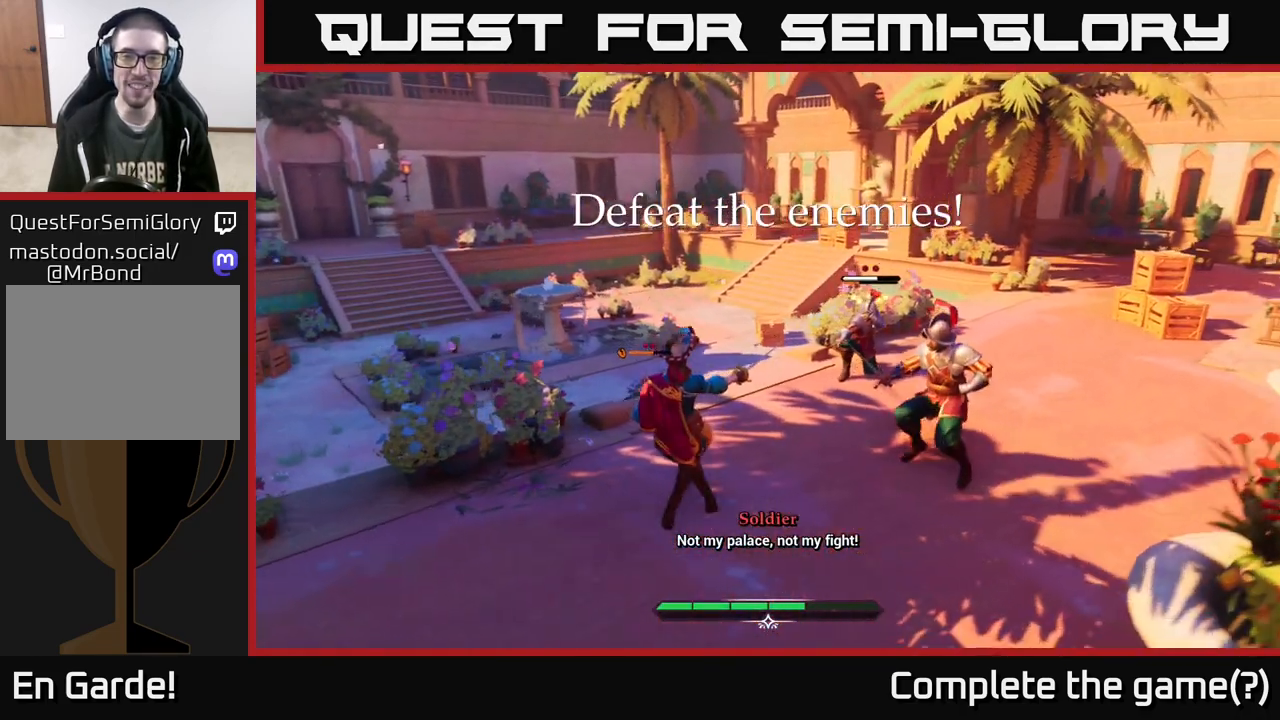
{"buttons": [], "left_stick": "center", "right_stick": "center", "events": [[267, "left_stick", "down-right"], [400, "left_stick", "up-right"], [483, "left_stick", "center"]]}
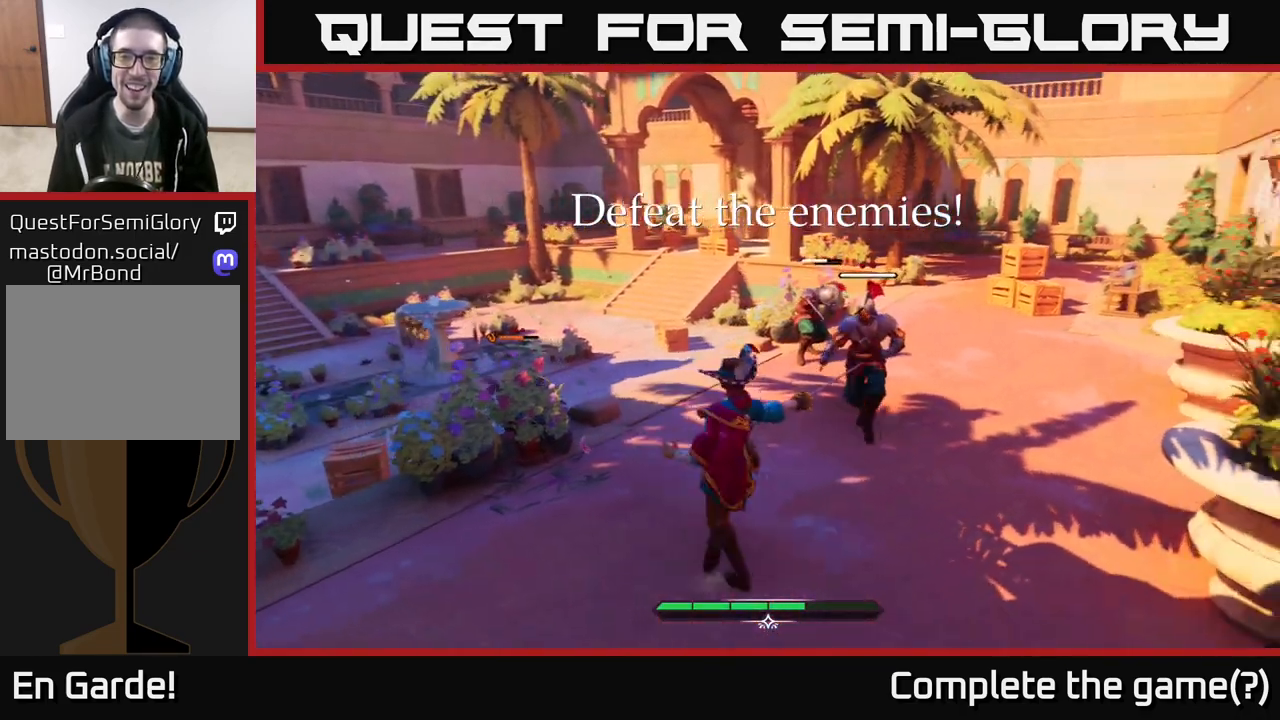
{"buttons": [], "left_stick": "center", "right_stick": "center", "events": []}
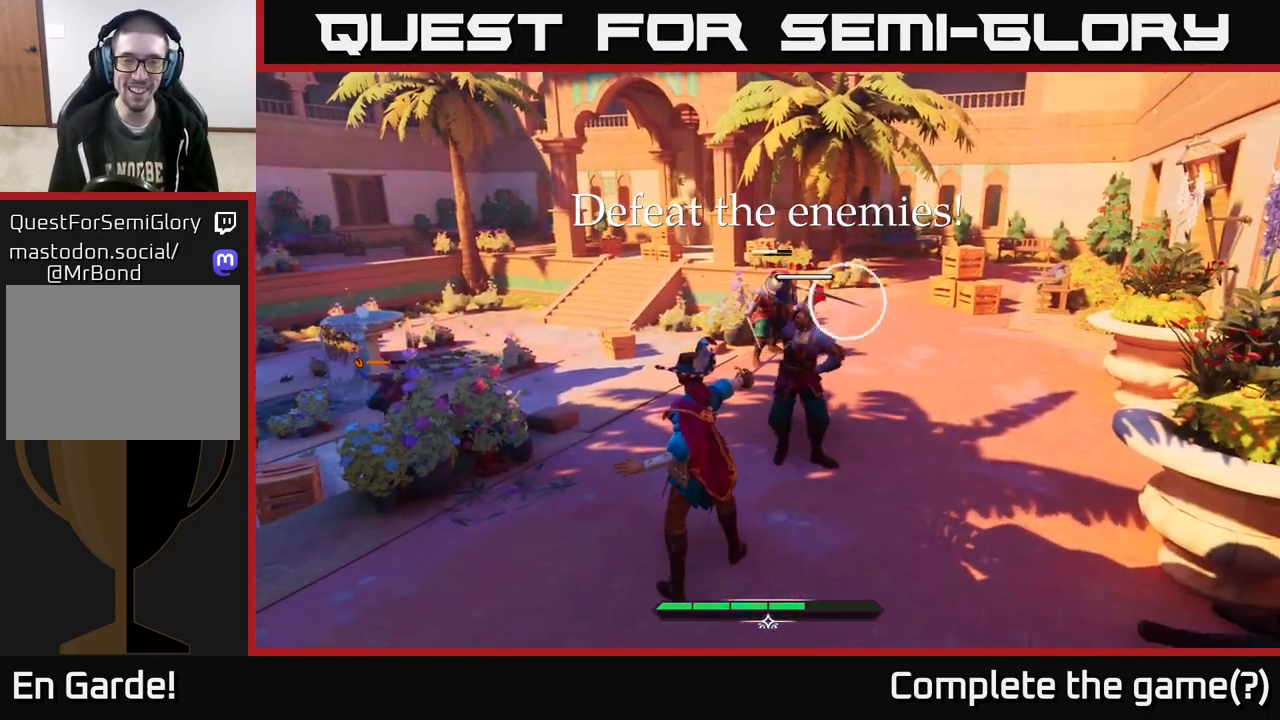
{"buttons": [], "left_stick": "center", "right_stick": "center", "events": [[50, "Y", "down"], [133, "Y", "up"], [433, "Y", "down"], [500, "Y", "up"]]}